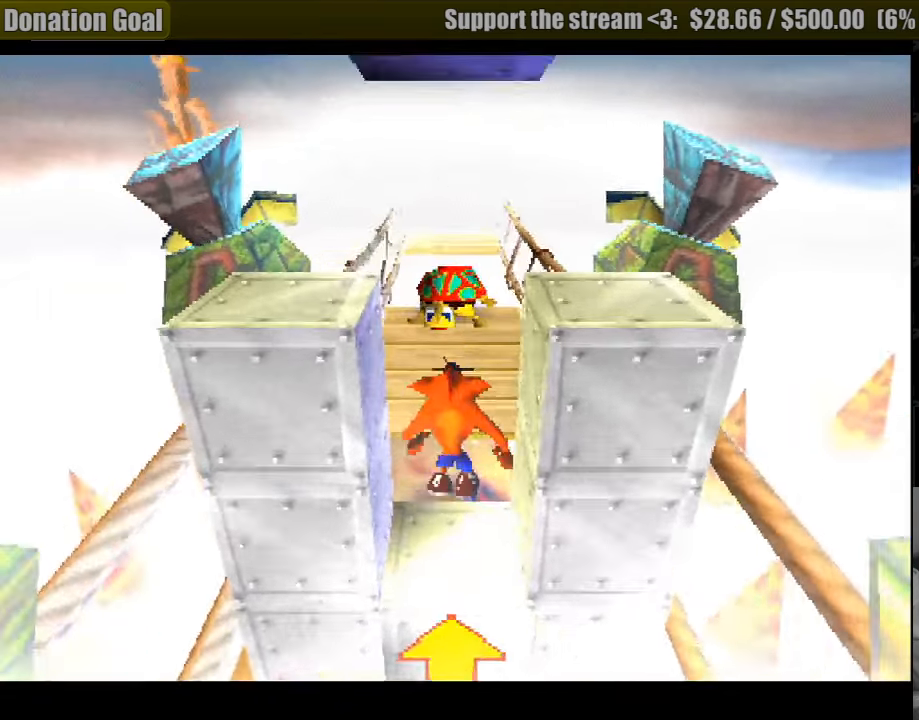
Gameplay with a controller (PlayStation layout); each line is a JSON object with the inputs held at the frame after it. "events" lists button and stick changes between this image and that frame as [ms after this image, input, new state], when the widget could be followed in between. Not read: L3 R3.
{"buttons": [], "events": [[483, "DPAD_UP", "up"]]}
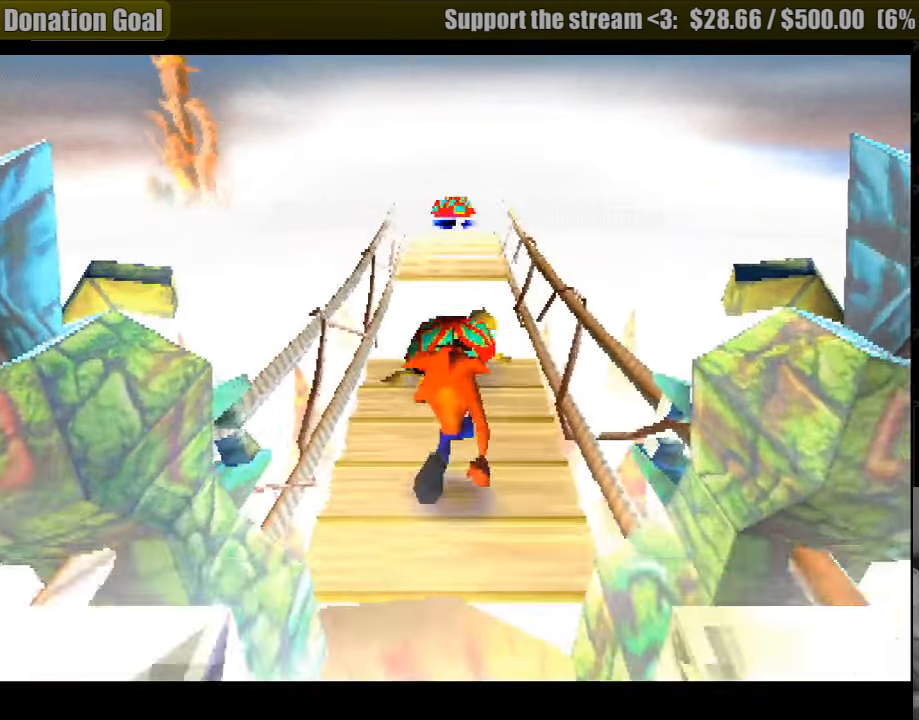
{"buttons": [], "events": []}
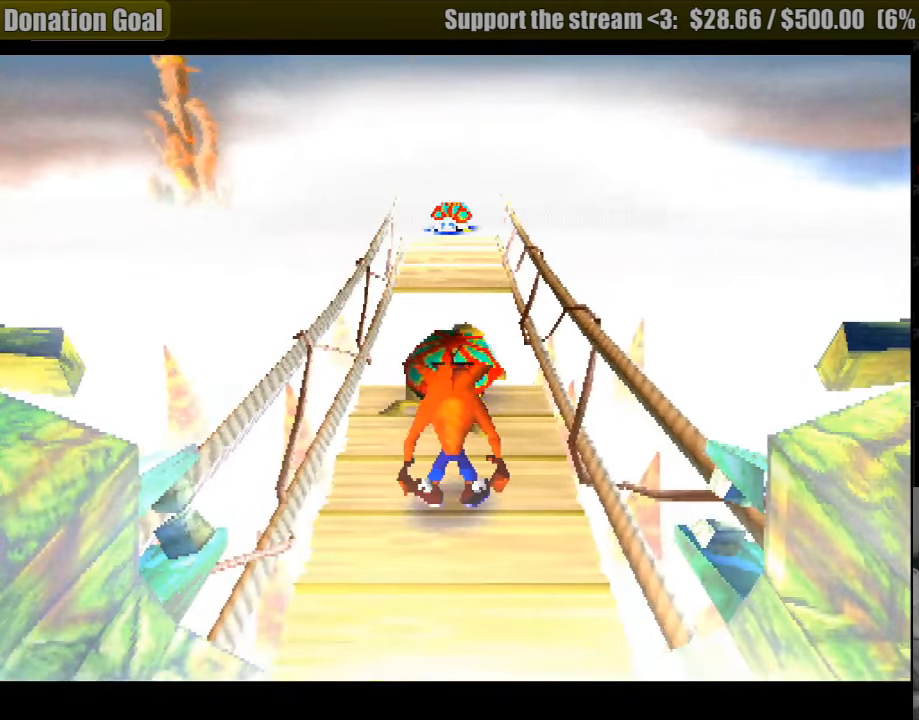
{"buttons": [], "events": []}
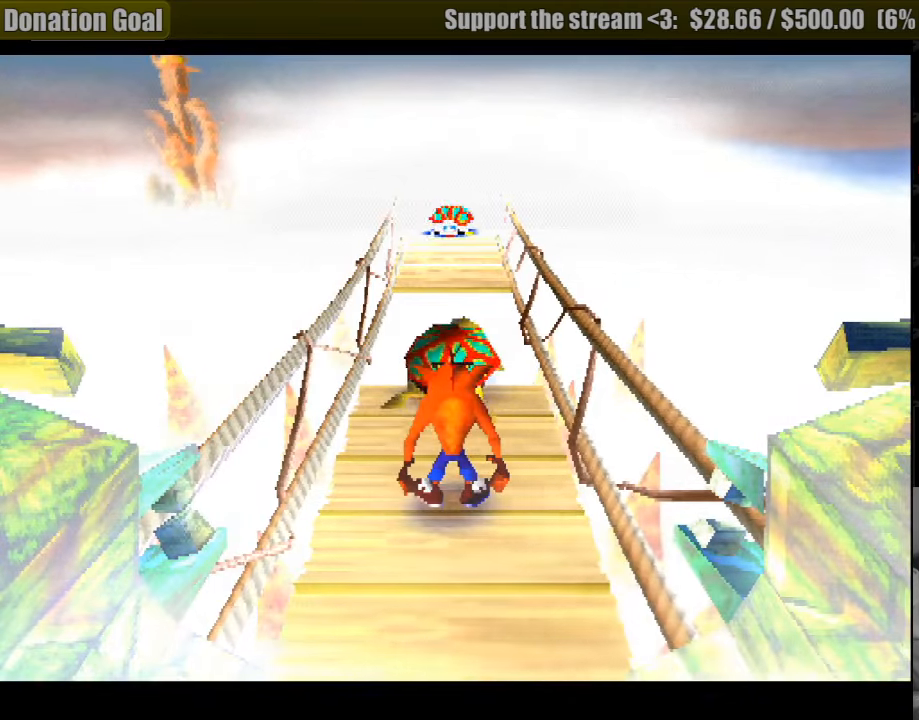
{"buttons": ["CROSS", "DPAD_UP"], "events": [[33, "DPAD_UP", "down"], [83, "CROSS", "down"]]}
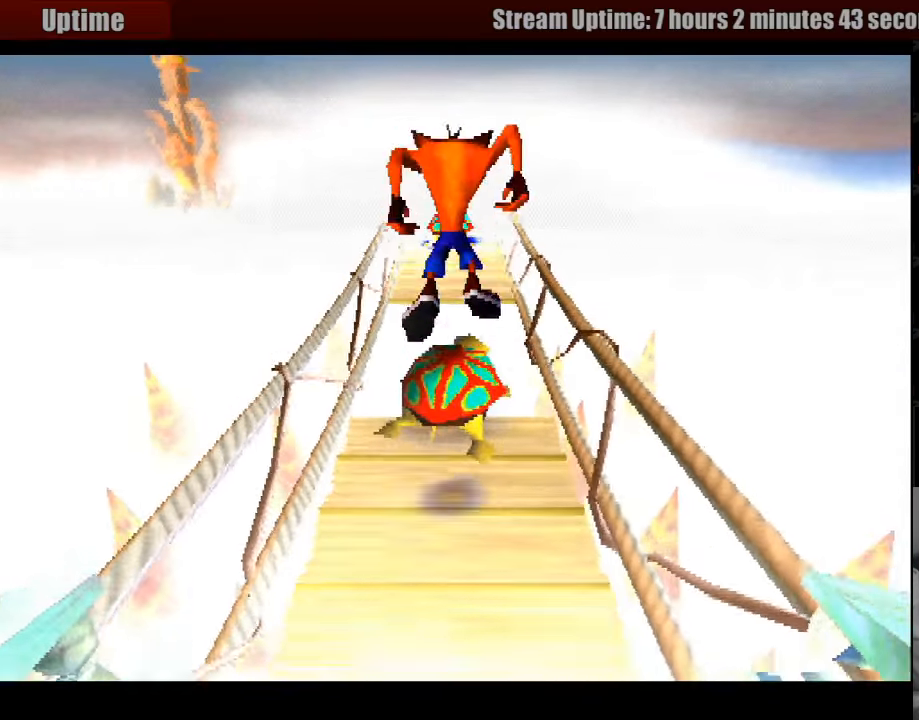
{"buttons": ["CROSS", "DPAD_UP"], "events": [[367, "CROSS", "up"], [417, "CROSS", "down"]]}
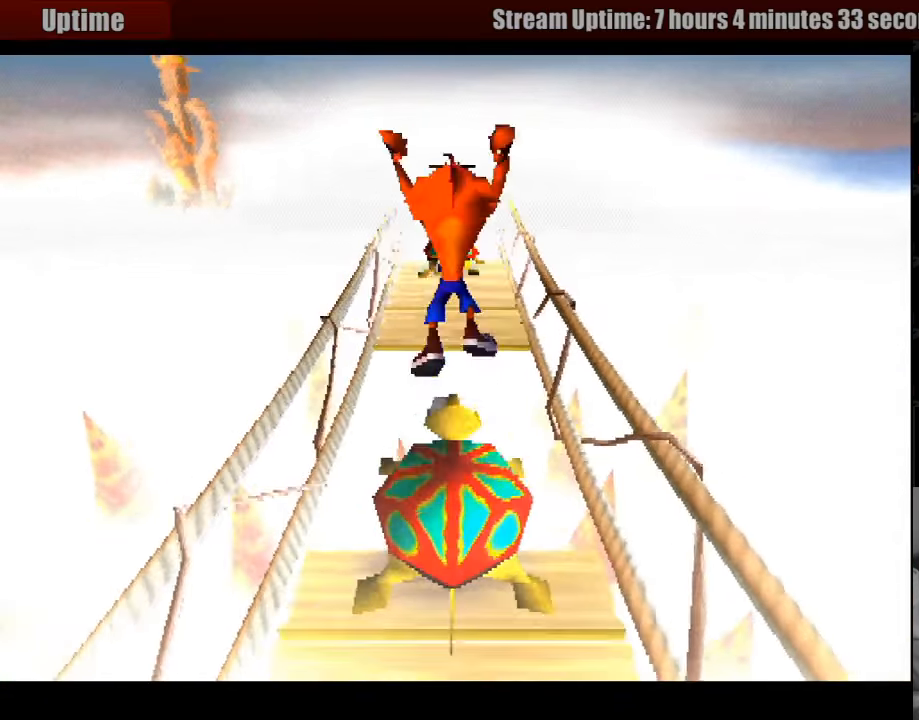
{"buttons": ["CROSS", "DPAD_UP"], "events": []}
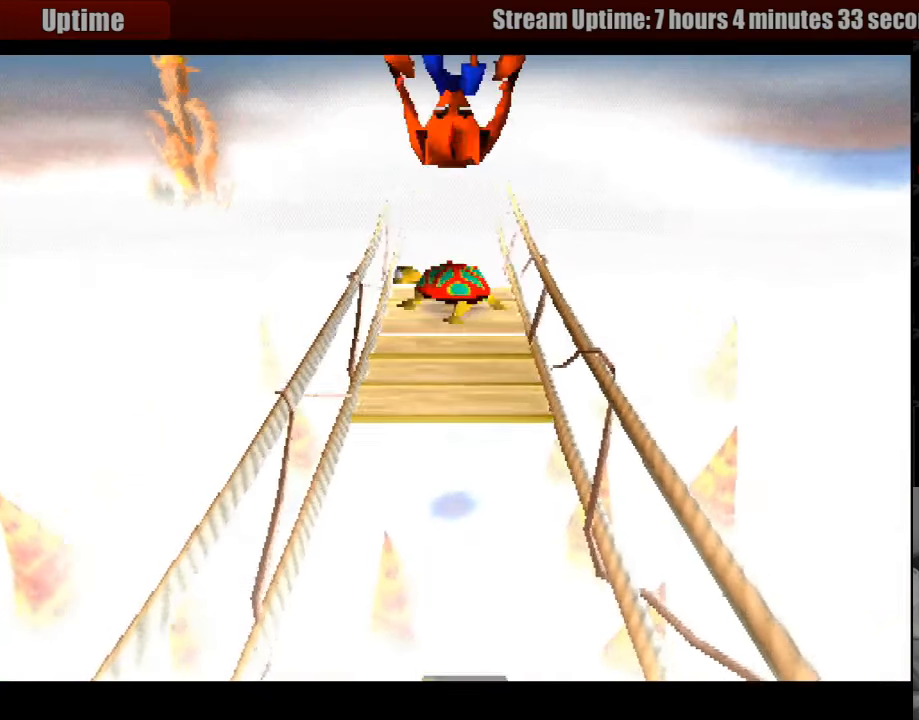
{"buttons": [], "events": [[316, "CROSS", "up"], [483, "DPAD_UP", "up"]]}
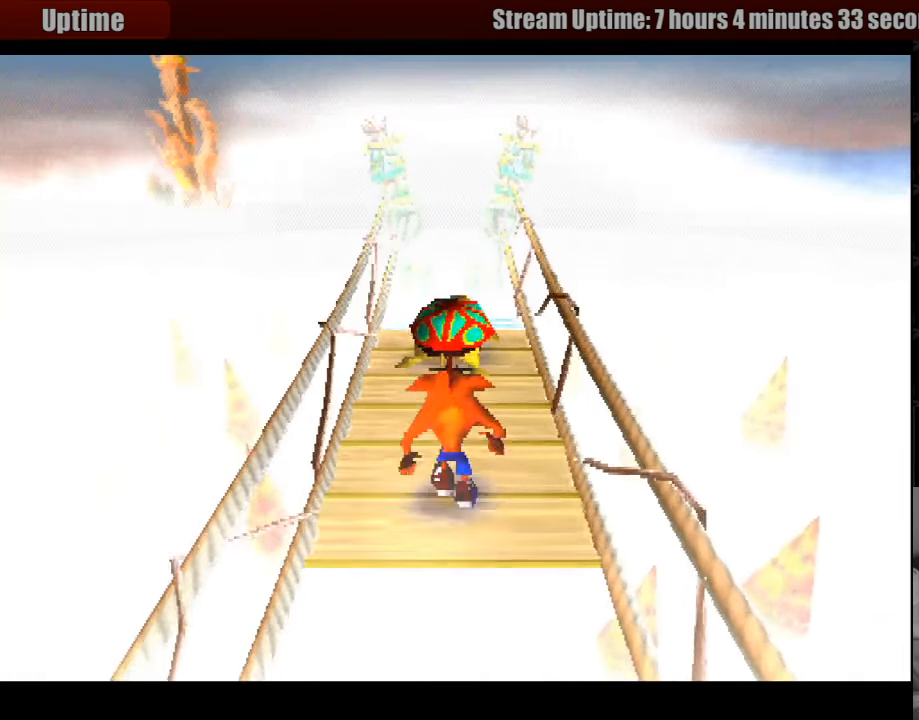
{"buttons": ["CROSS", "DPAD_UP"], "events": [[133, "CROSS", "down"], [200, "DPAD_UP", "down"]]}
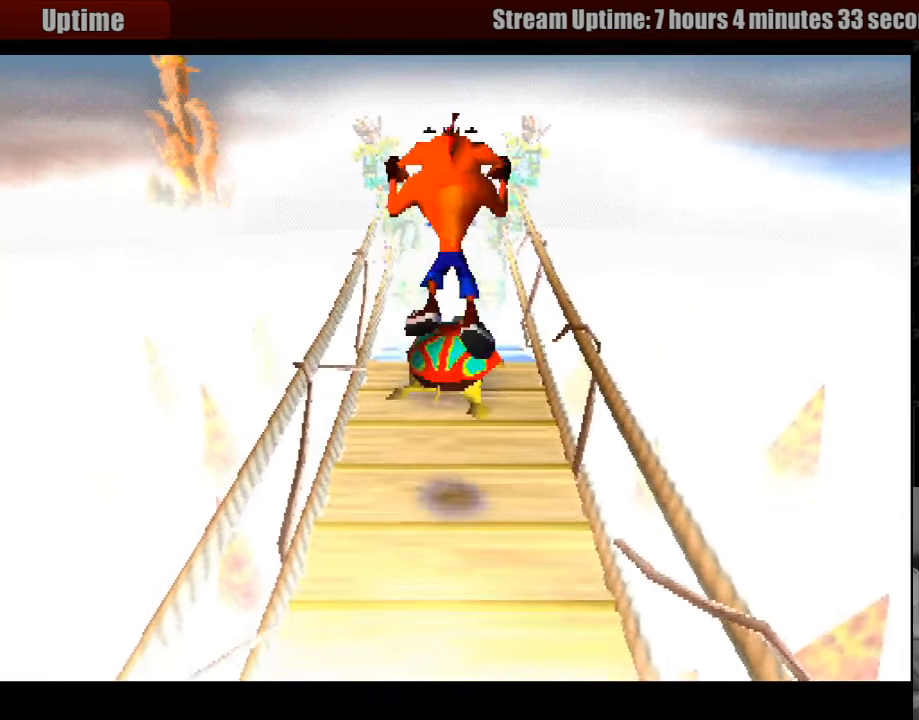
{"buttons": ["CROSS"], "events": [[316, "CROSS", "up"], [350, "DPAD_UP", "up"], [483, "CROSS", "down"]]}
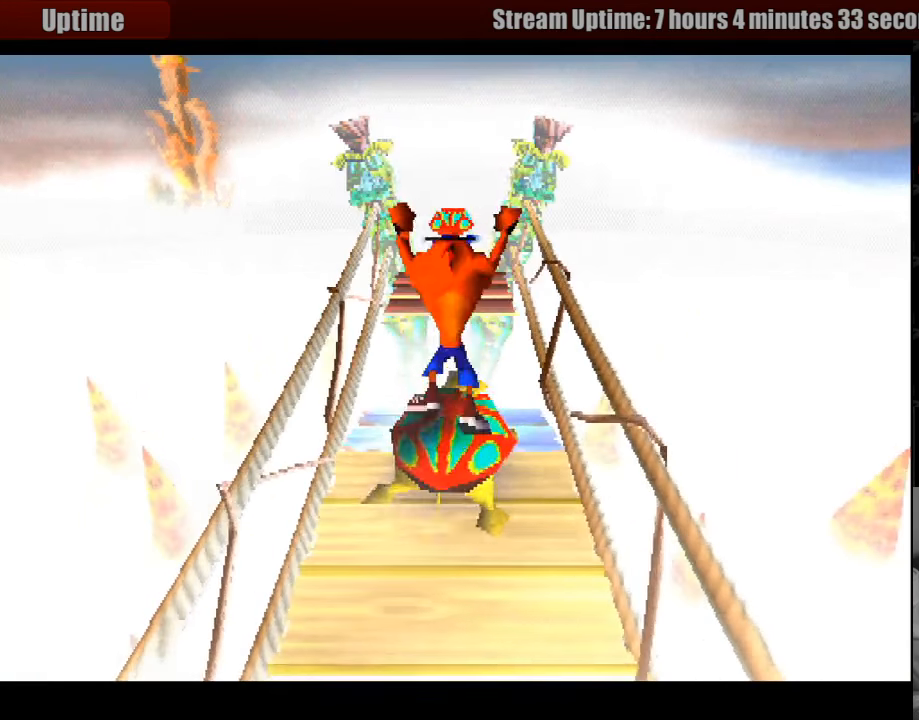
{"buttons": [], "events": [[33, "DPAD_DOWN", "down"], [266, "CROSS", "up"], [416, "DPAD_DOWN", "up"]]}
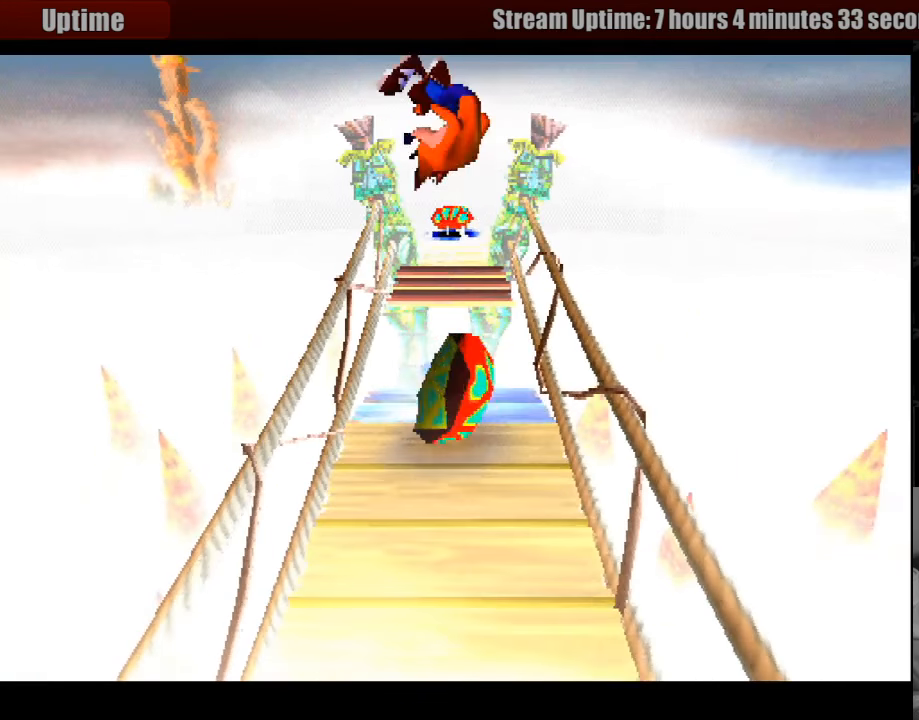
{"buttons": [], "events": []}
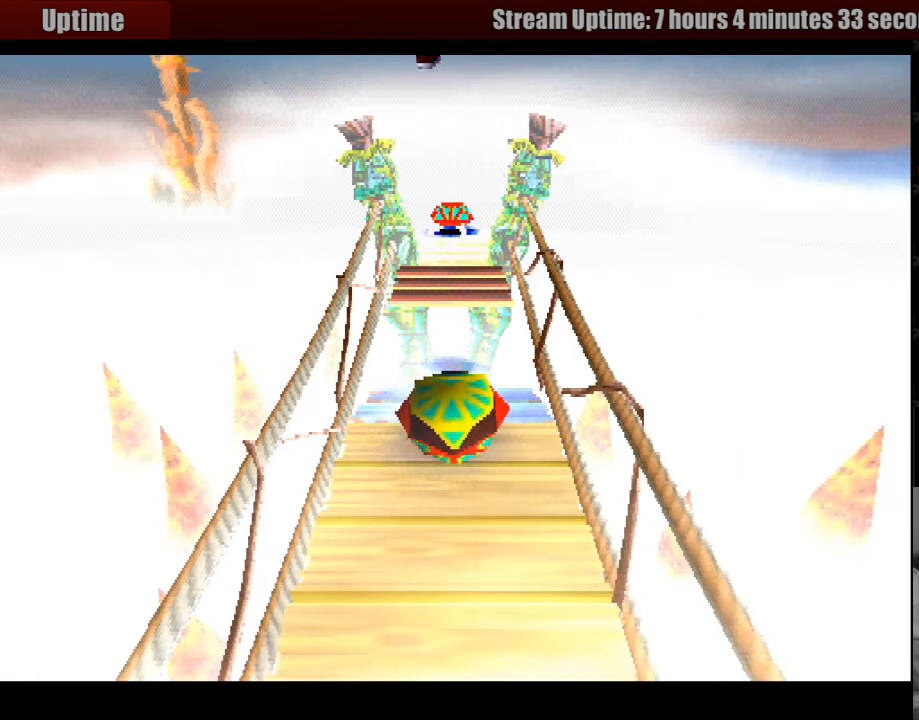
{"buttons": [], "events": [[33, "DPAD_DOWN", "down"], [283, "DPAD_DOWN", "up"]]}
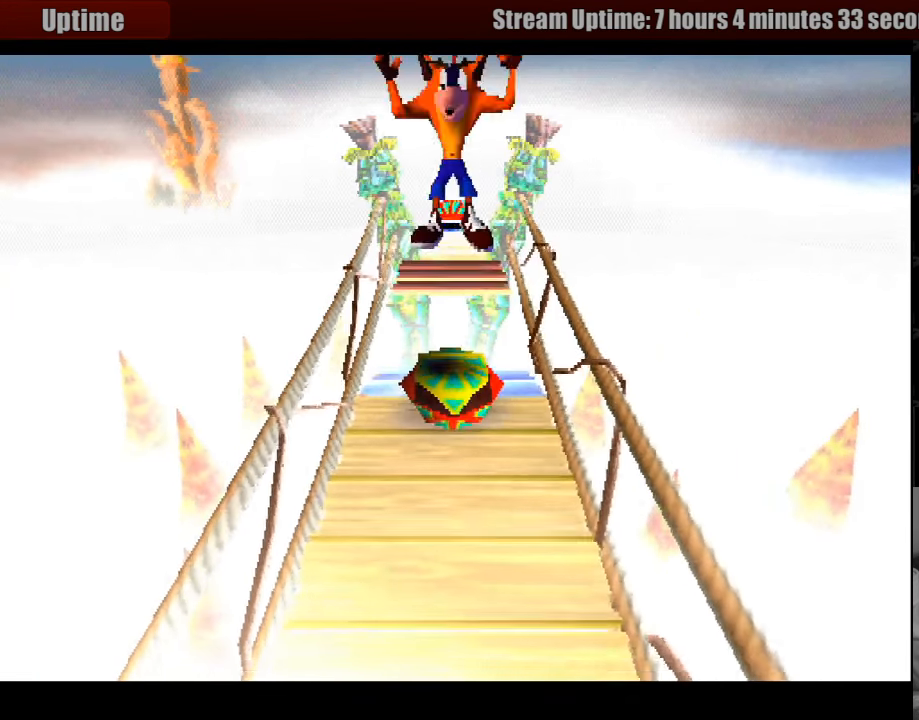
{"buttons": ["DPAD_DOWN"], "events": [[100, "SQUARE", "down"], [133, "DPAD_UP", "down"], [266, "DPAD_UP", "up"], [350, "SQUARE", "up"], [416, "DPAD_DOWN", "down"]]}
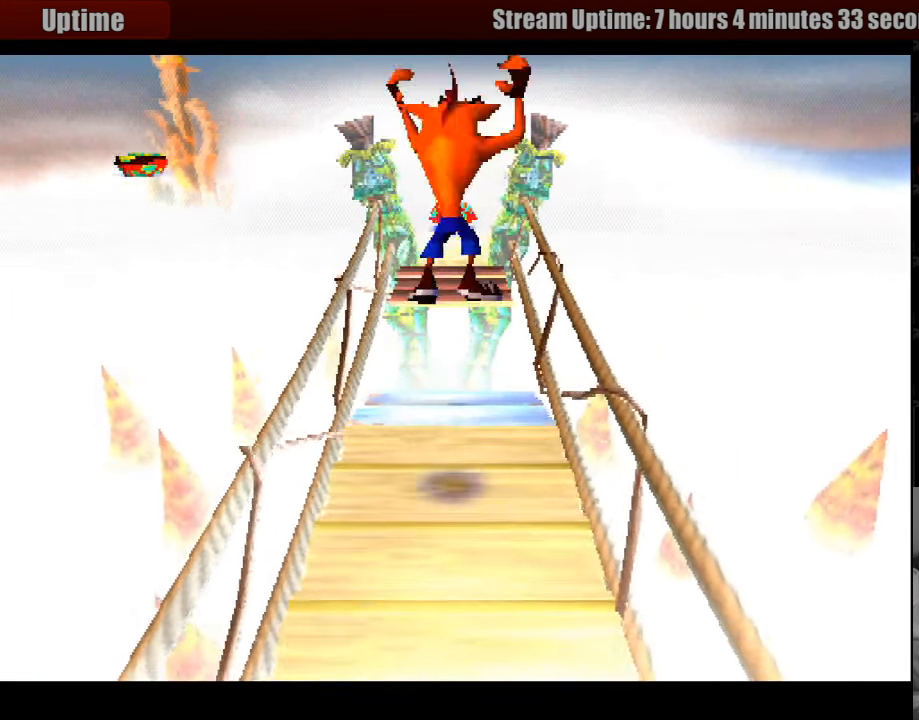
{"buttons": [], "events": [[83, "DPAD_DOWN", "up"]]}
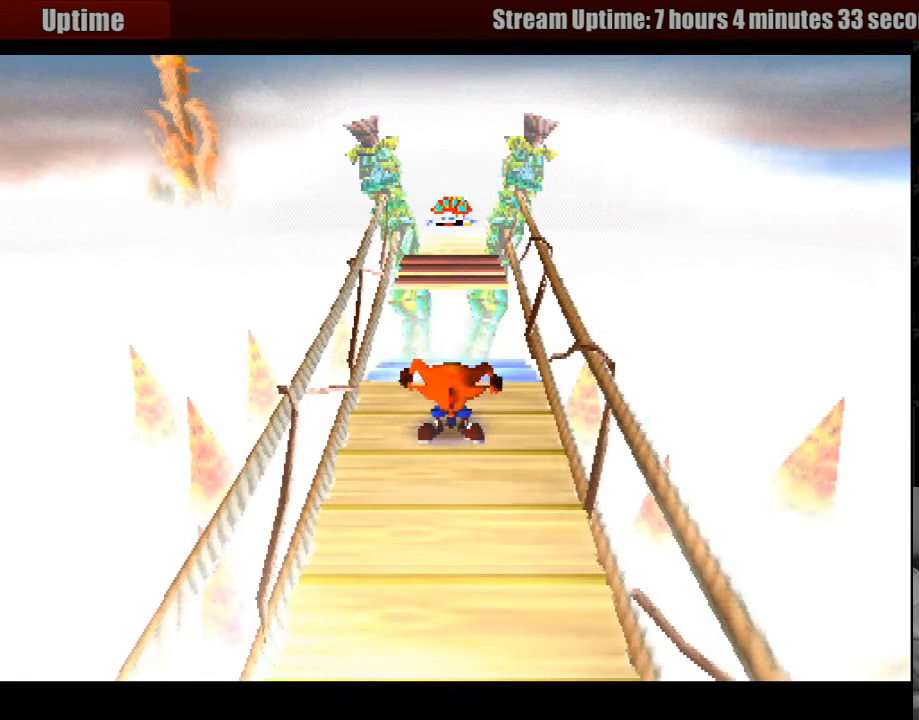
{"buttons": ["DPAD_UP"], "events": [[100, "DPAD_UP", "down"]]}
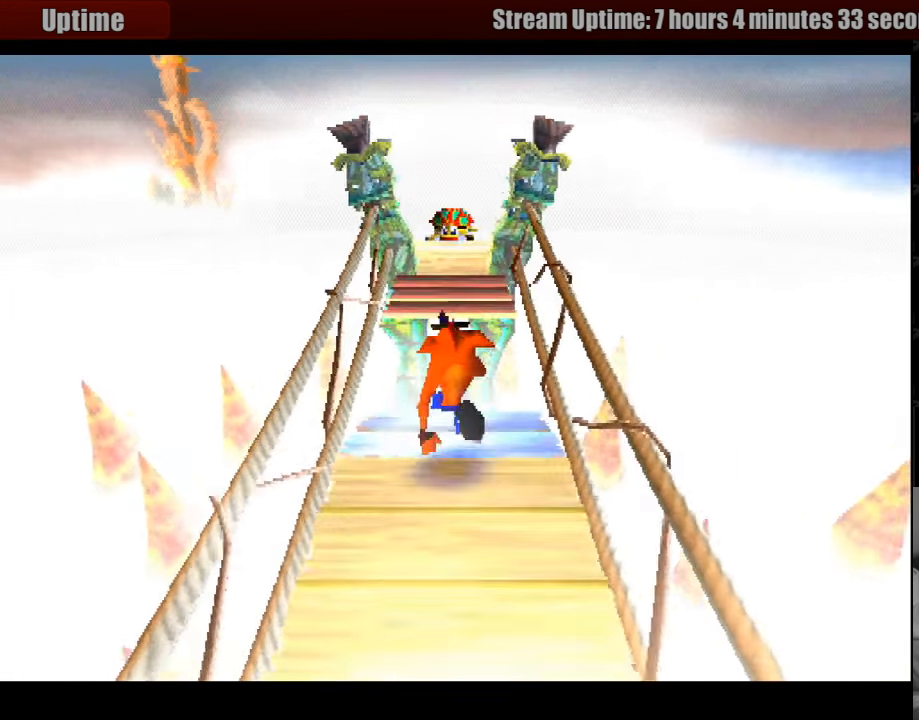
{"buttons": ["CROSS", "DPAD_UP"], "events": [[83, "CROSS", "down"]]}
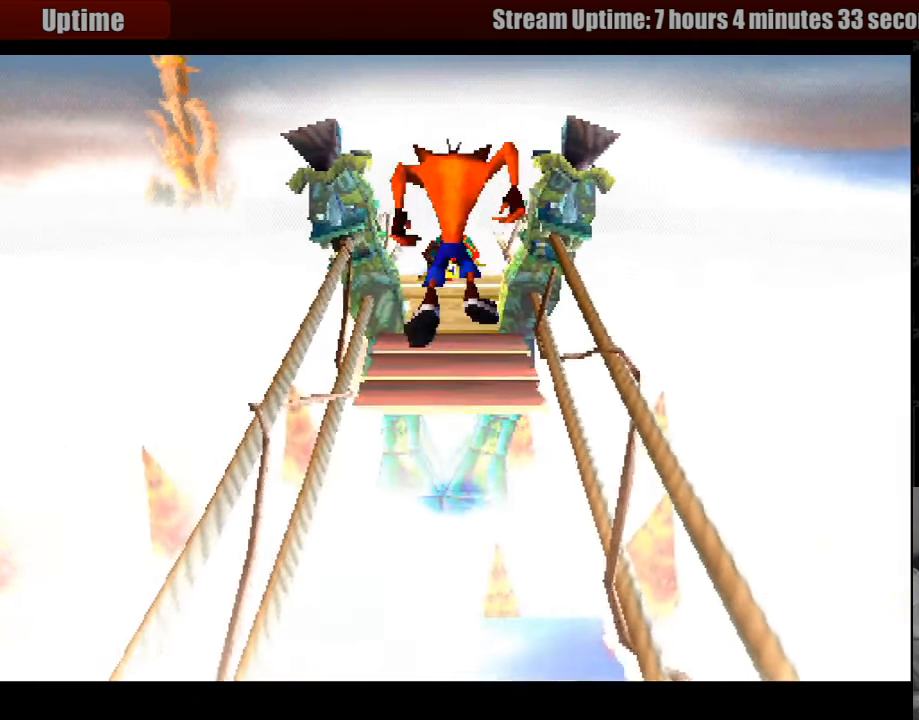
{"buttons": ["DPAD_UP"], "events": [[233, "CROSS", "up"]]}
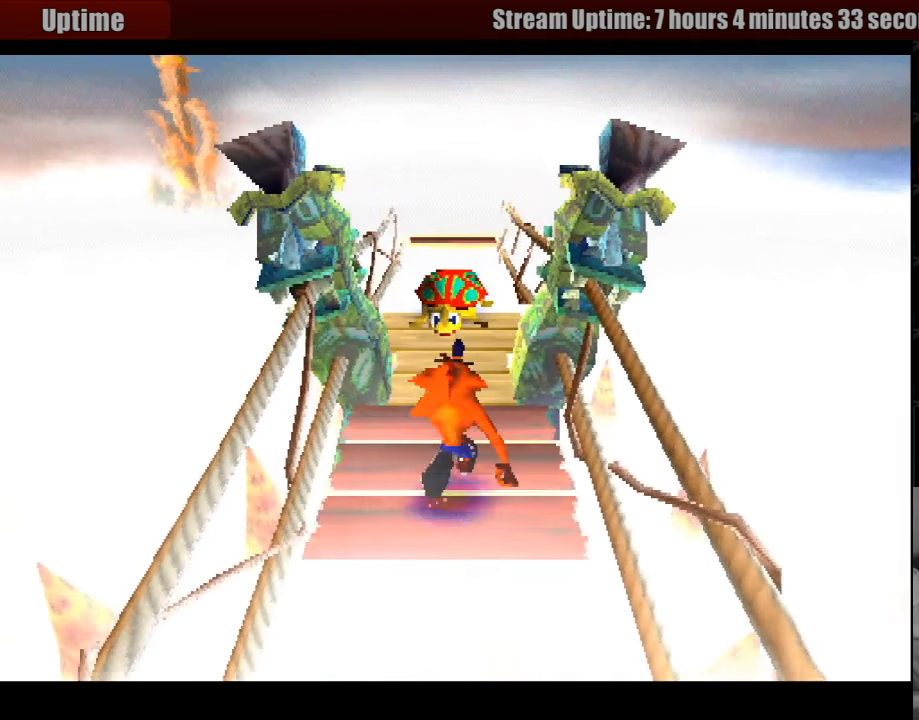
{"buttons": ["CROSS", "DPAD_UP"], "events": [[83, "CROSS", "down"]]}
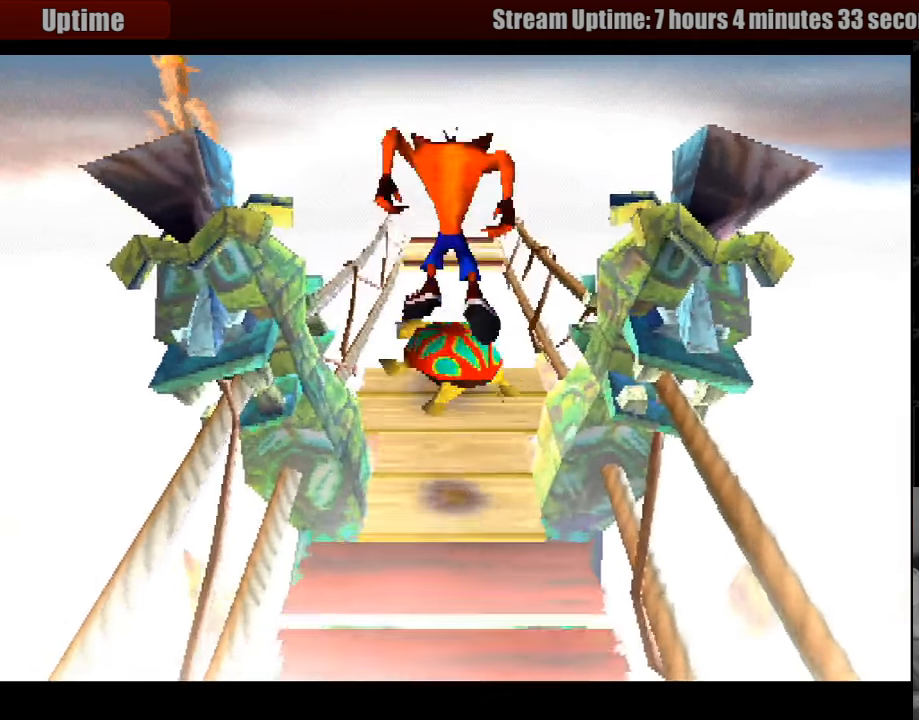
{"buttons": ["SQUARE", "DPAD_DOWN"], "events": [[83, "SQUARE", "down"], [100, "CROSS", "up"], [217, "DPAD_UP", "up"], [400, "DPAD_DOWN", "down"], [400, "SQUARE", "up"], [417, "DPAD_DOWN", "up"], [433, "DPAD_DOWN", "down"], [483, "SQUARE", "down"]]}
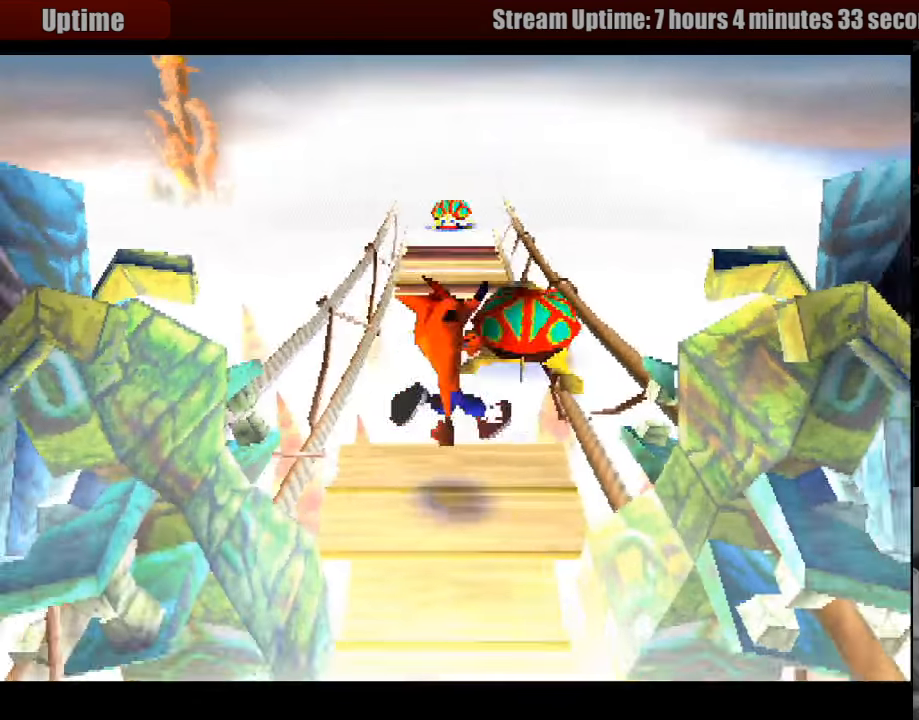
{"buttons": [], "events": [[133, "SQUARE", "up"], [200, "DPAD_DOWN", "up"]]}
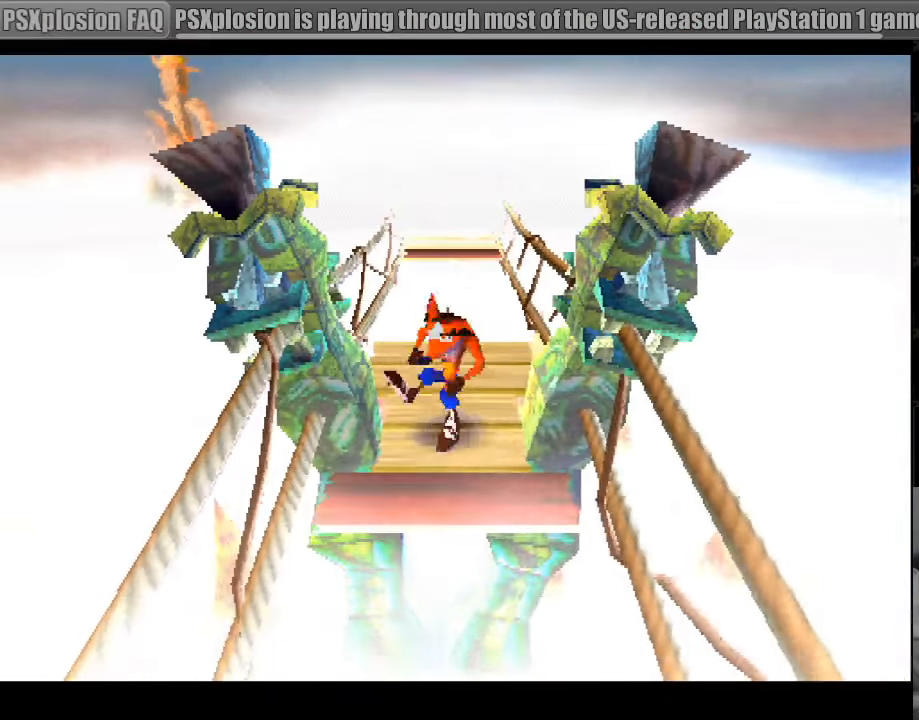
{"buttons": [], "events": [[117, "DPAD_DOWN", "down"], [150, "DPAD_DOWN", "up"]]}
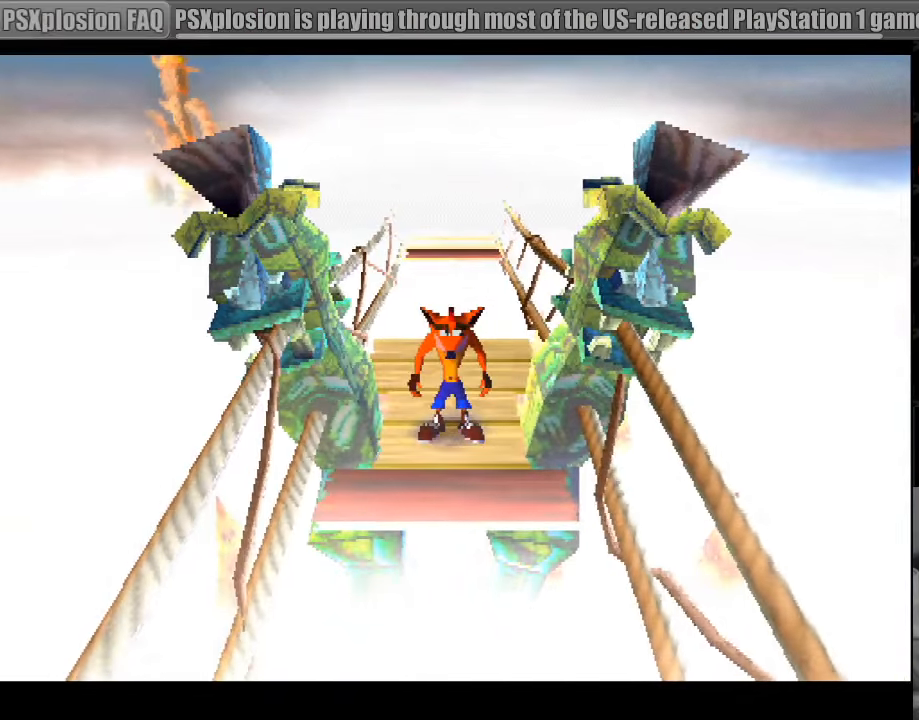
{"buttons": [], "events": [[267, "DPAD_UP", "down"], [333, "DPAD_UP", "up"]]}
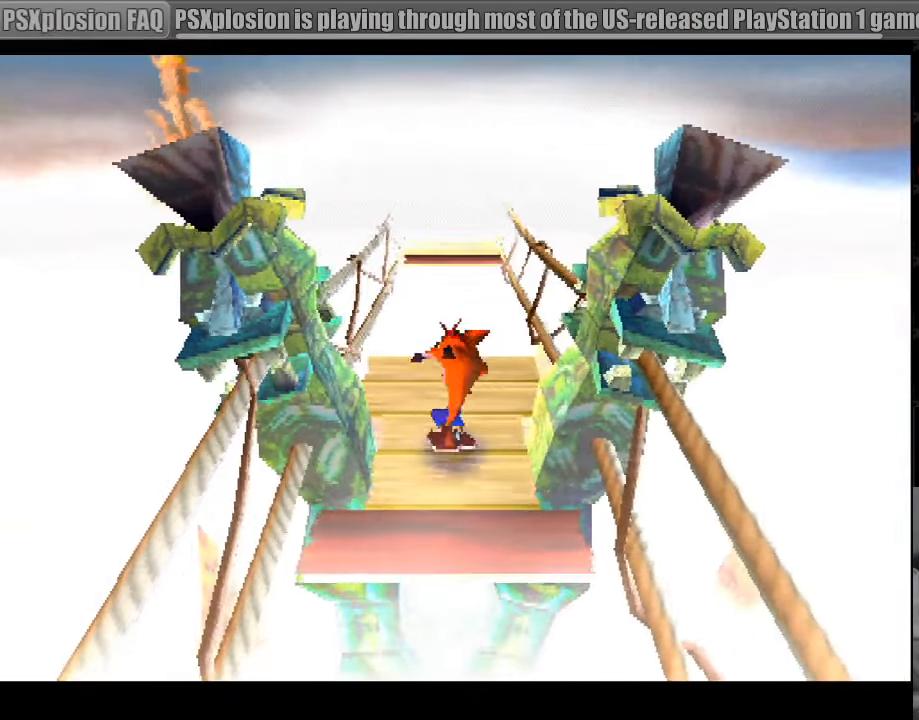
{"buttons": ["DPAD_UP"], "events": [[500, "DPAD_UP", "down"]]}
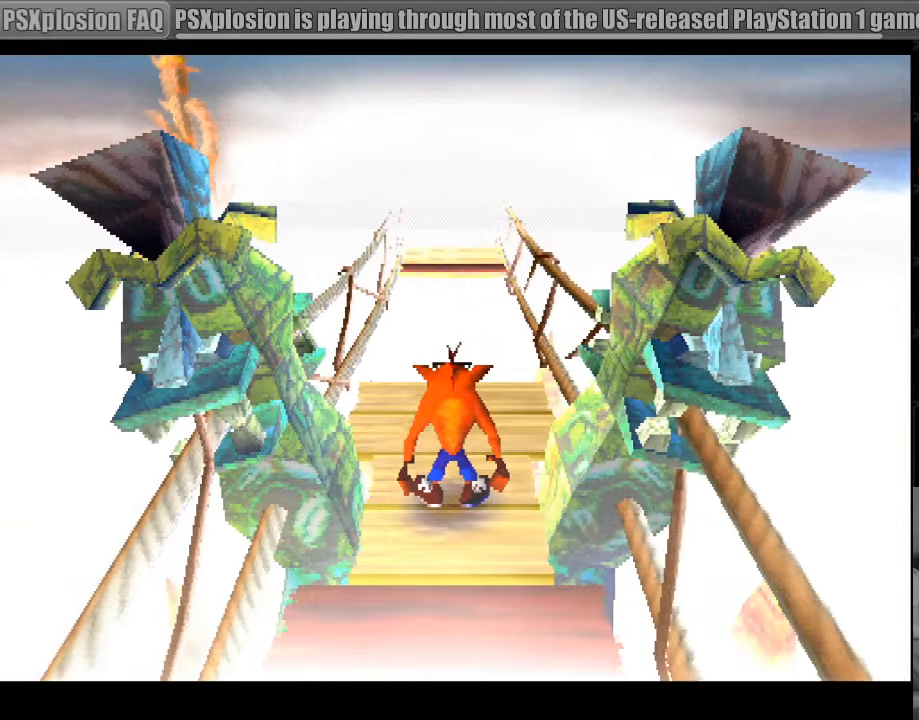
{"buttons": ["DPAD_UP"], "events": []}
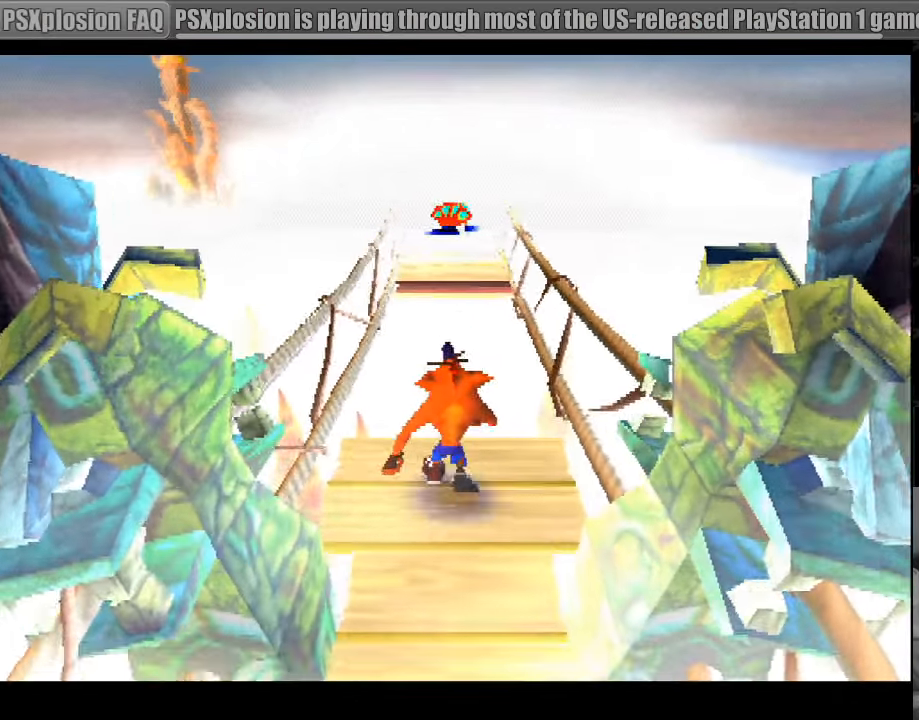
{"buttons": ["CROSS", "DPAD_UP"], "events": [[17, "START", "down"], [33, "START", "up"], [150, "CROSS", "down"]]}
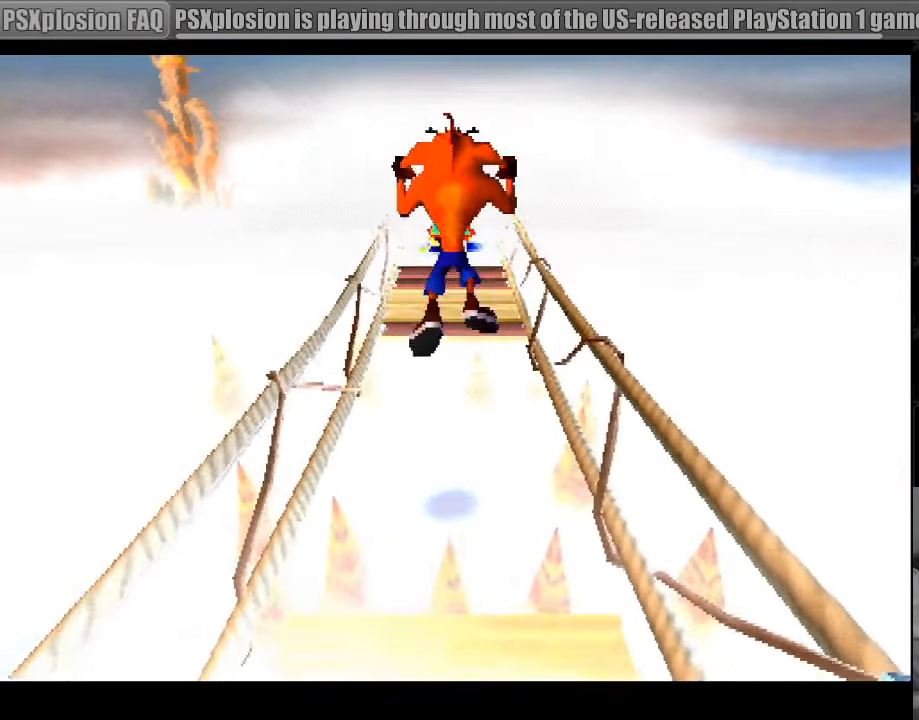
{"buttons": ["CROSS", "DPAD_UP"], "events": [[333, "START", "down"], [349, "START", "up"]]}
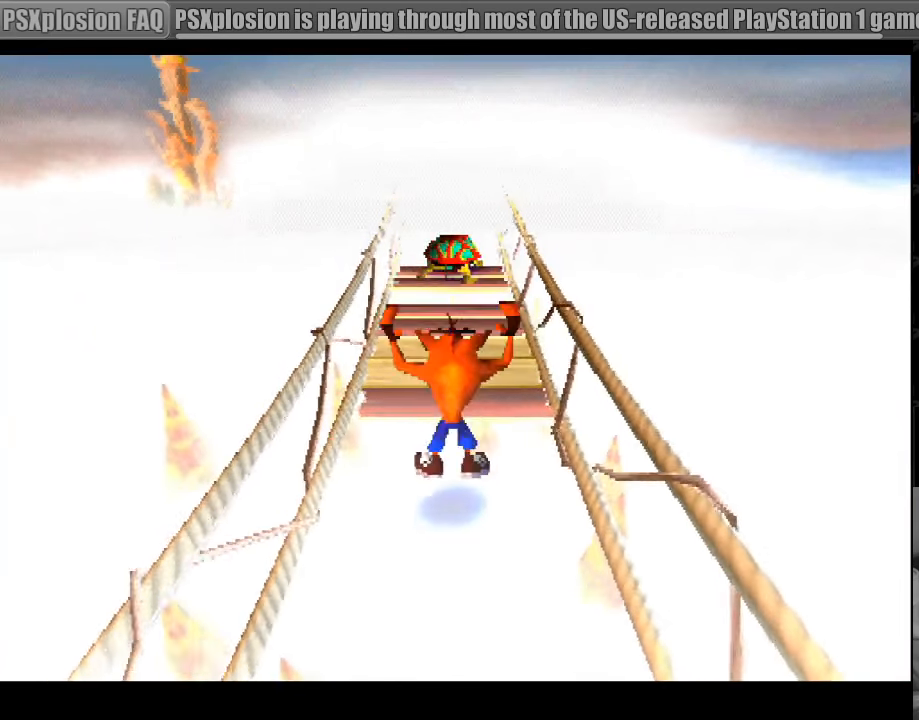
{"buttons": [], "events": [[83, "CROSS", "up"], [150, "DPAD_UP", "up"]]}
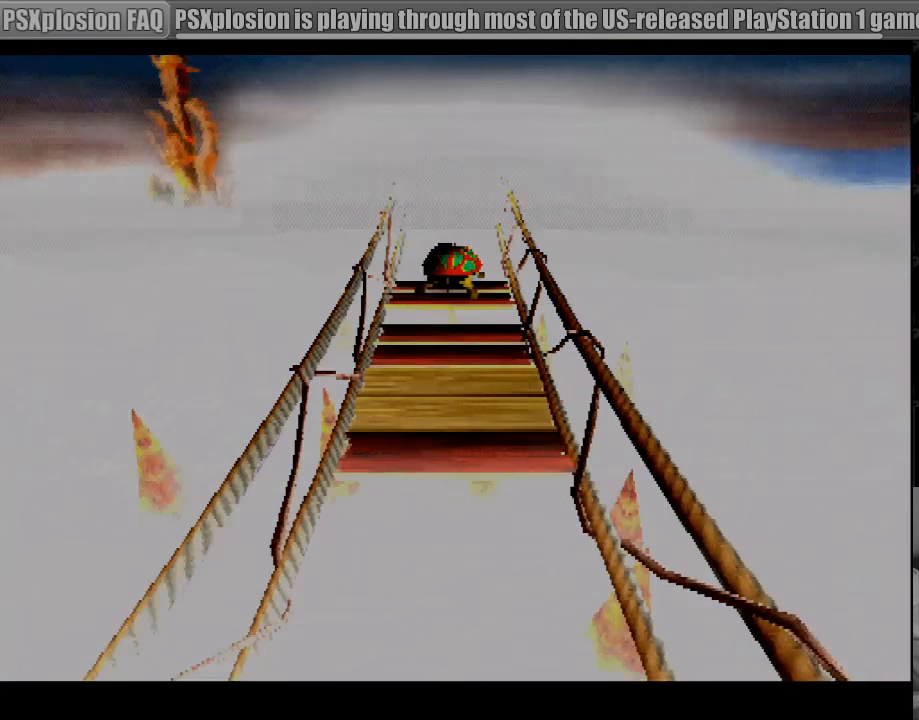
{"buttons": [], "events": []}
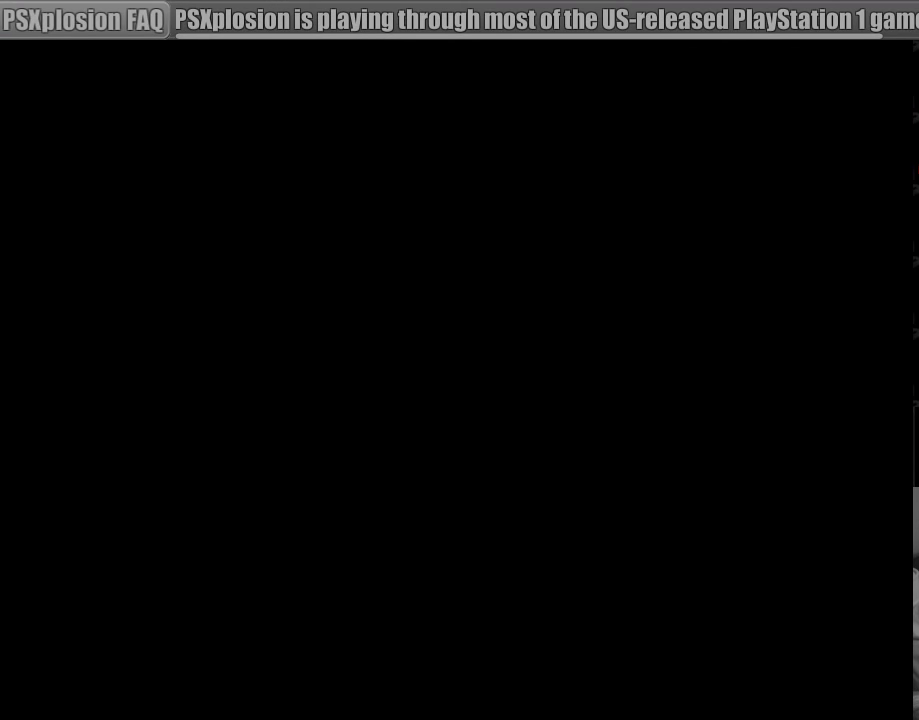
{"buttons": [], "events": []}
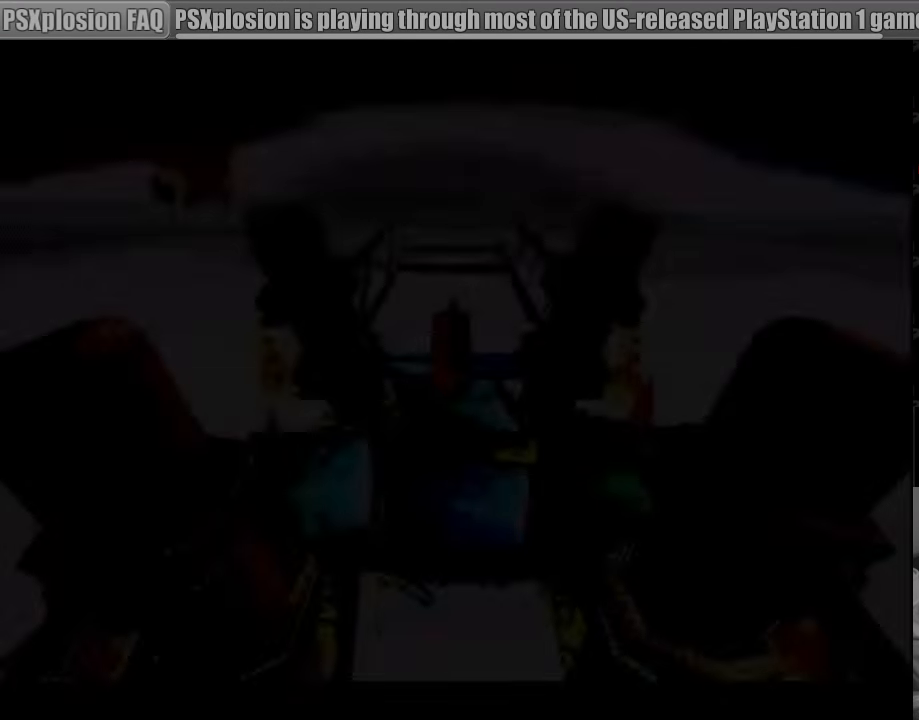
{"buttons": [], "events": []}